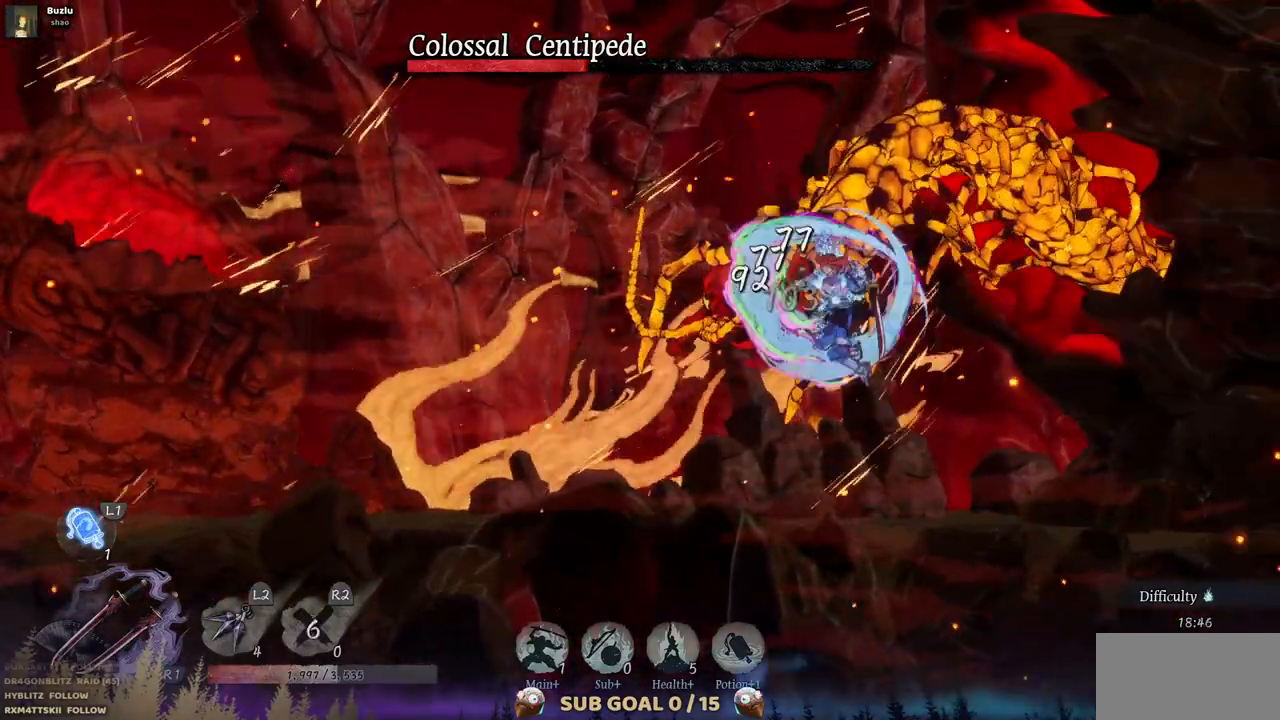
Gameplay with a controller (PlayStation layout); each line is a JSON object with the inputs held at the frame after it. "events" lists button and stick changes between this image and that frame as [ms after this image, input, new state], when the widget could be followed in between. Not read: L2 R1 R2.
{"buttons": ["SQUARE"], "left_stick": "center", "right_stick": "center", "events": [[17, "SQUARE", "down"], [117, "SQUARE", "up"], [183, "SQUARE", "down"], [250, "SQUARE", "up"], [317, "SQUARE", "down"], [400, "SQUARE", "up"], [450, "SQUARE", "down"]]}
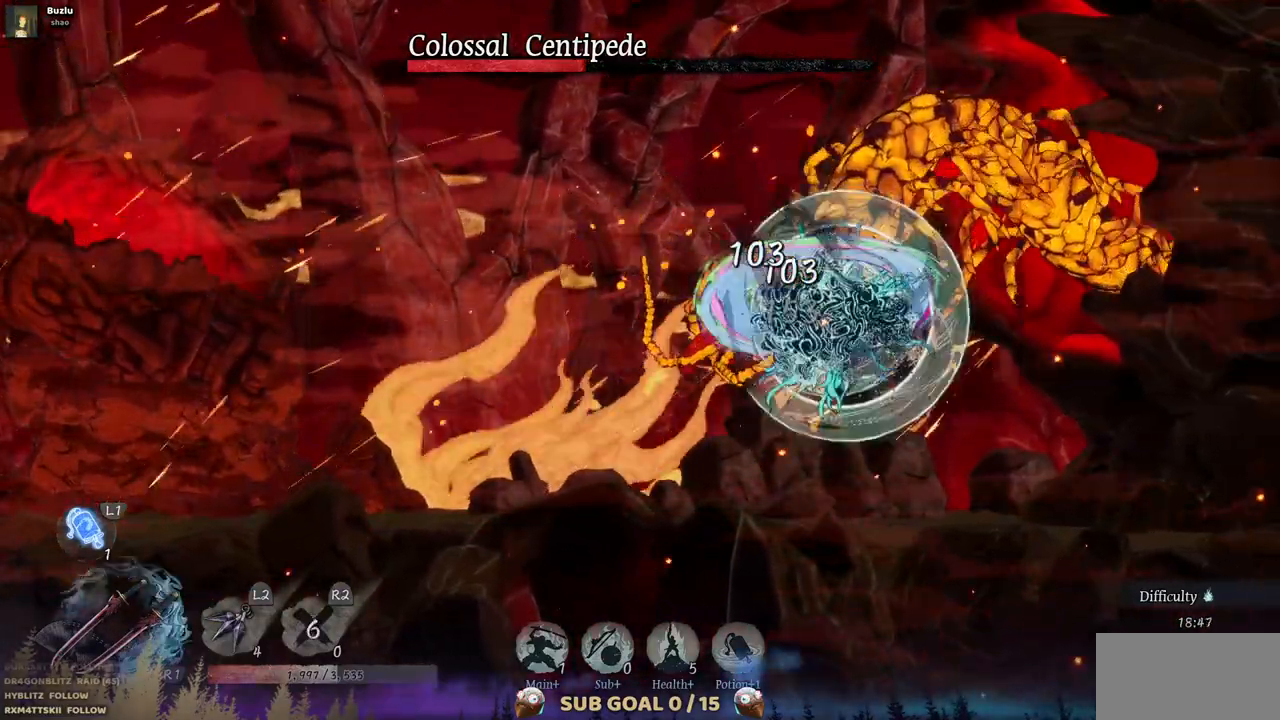
{"buttons": [], "left_stick": "center", "right_stick": "center", "events": [[33, "SQUARE", "up"], [100, "SQUARE", "down"], [183, "SQUARE", "up"], [233, "SQUARE", "down"], [333, "SQUARE", "up"], [383, "SQUARE", "down"], [467, "SQUARE", "up"]]}
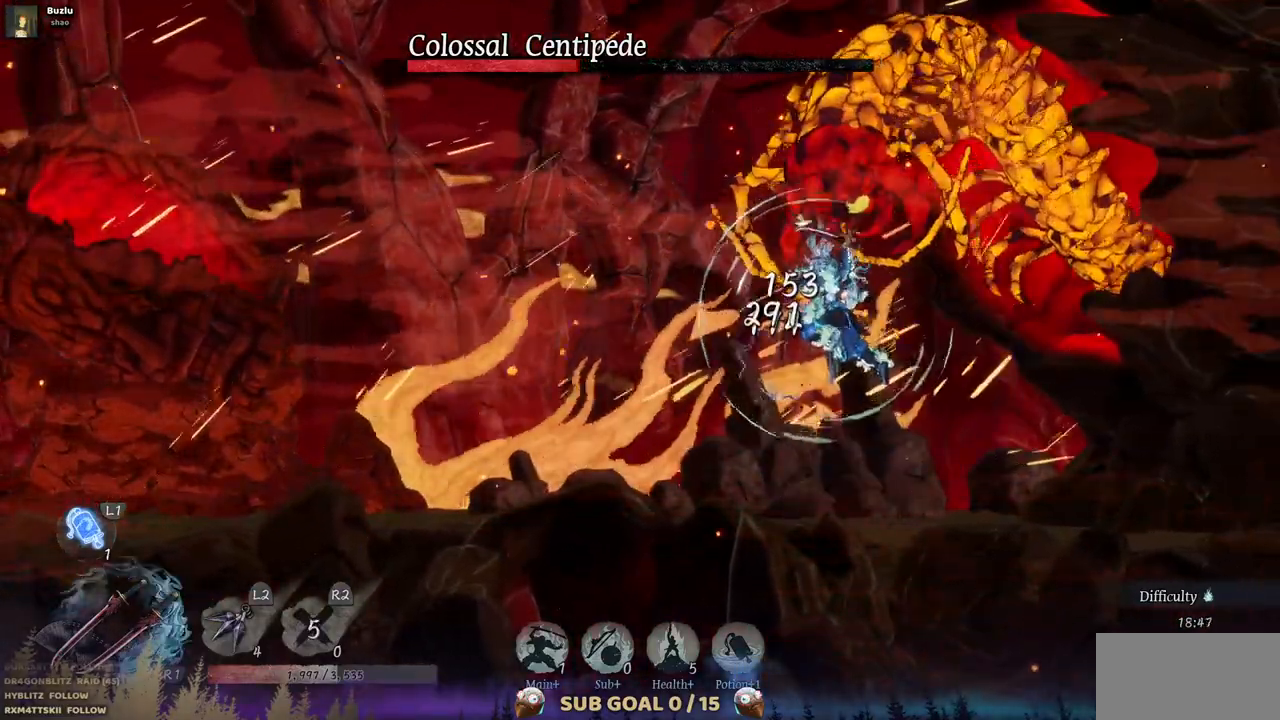
{"buttons": ["CIRCLE", "DPAD_LEFT"], "left_stick": "center", "right_stick": "center", "events": [[33, "SQUARE", "down"], [117, "SQUARE", "up"], [283, "DPAD_LEFT", "down"], [433, "CIRCLE", "down"]]}
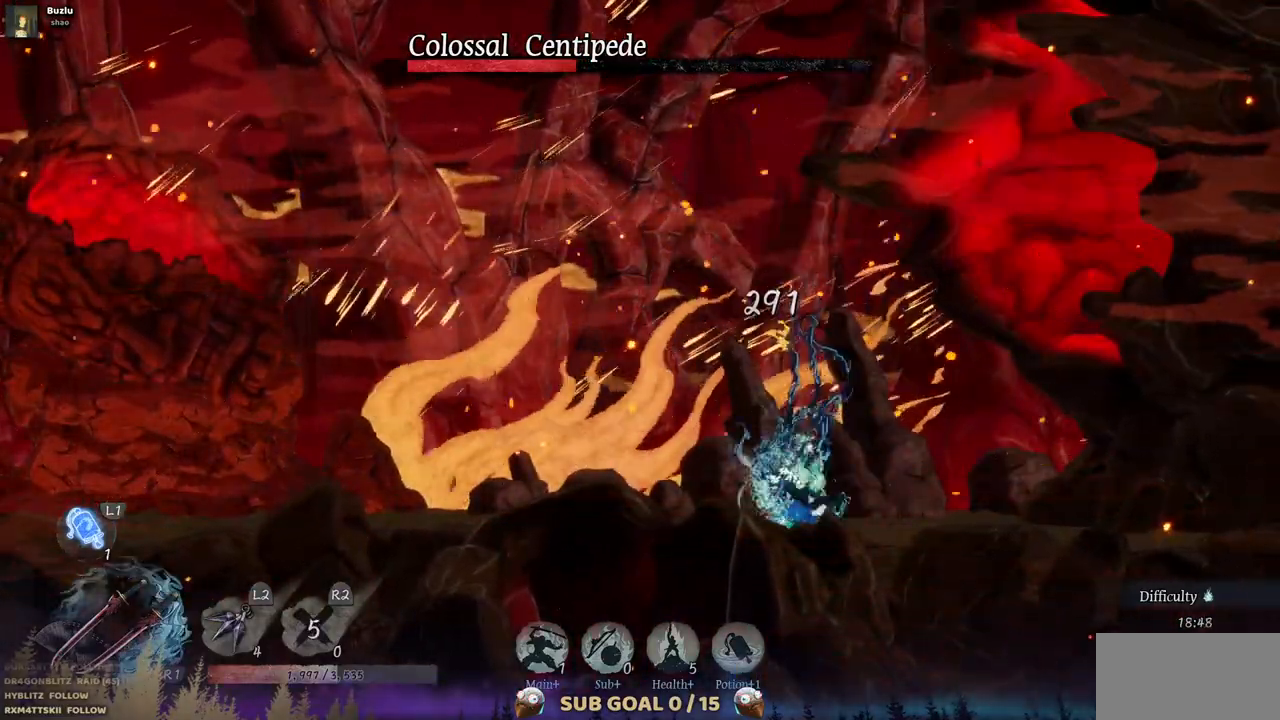
{"buttons": ["DPAD_LEFT"], "left_stick": "center", "right_stick": "center", "events": [[67, "CIRCLE", "up"]]}
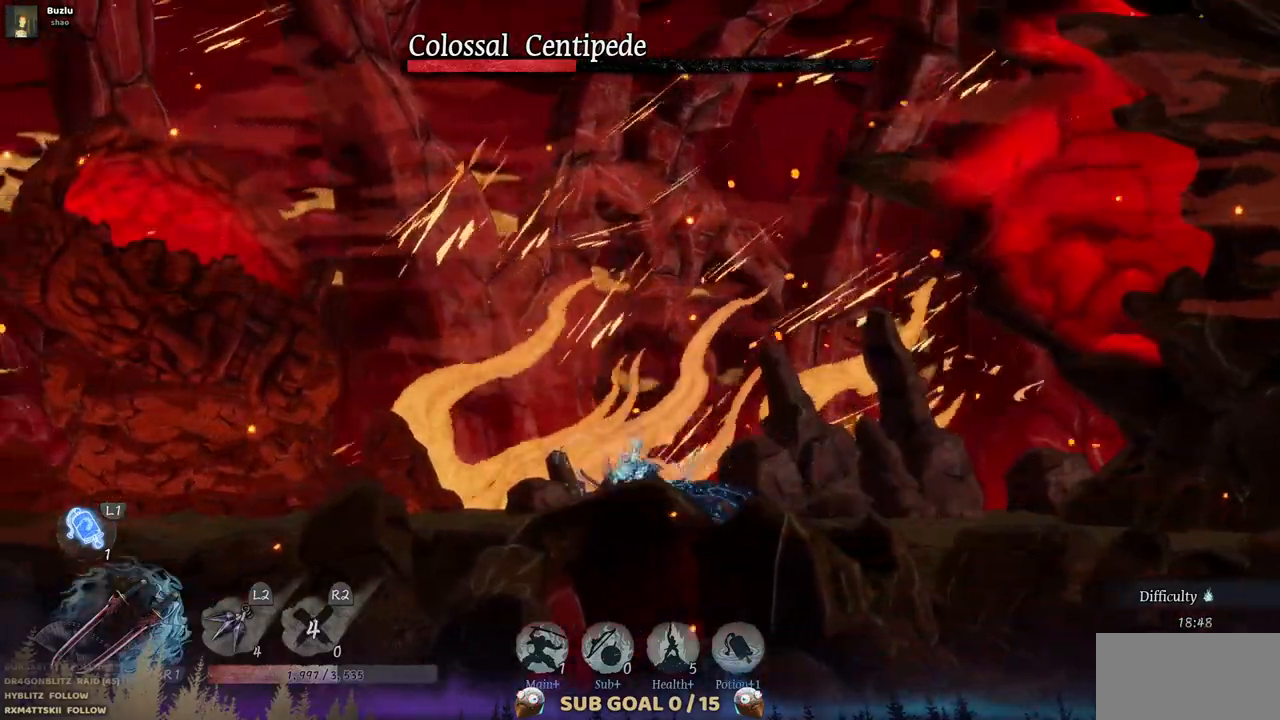
{"buttons": ["DPAD_LEFT"], "left_stick": "center", "right_stick": "center", "events": []}